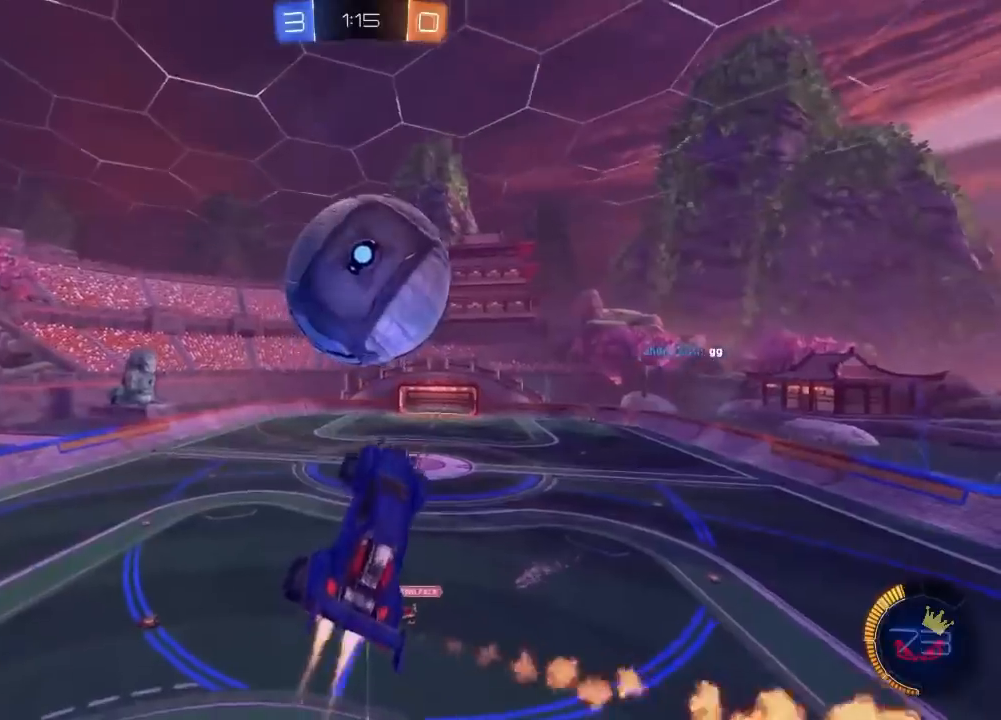
Gameplay with a controller (PlayStation layout); each line is a JSON object with the inputs held at the frame after it. "events" lists button and stick changes between this image and that frame as [ms after this image, input, new state], when the widget could be followed in between. Not read: SELECT START.
{"buttons": ["CROSS", "CIRCLE"], "left_stick": "down", "right_stick": "center", "events": [[33, "TRIANGLE", "down"], [100, "left_stick", "up-left"], [217, "TRIANGLE", "up"], [317, "left_stick", "up"], [400, "CROSS", "down"], [450, "CIRCLE", "up"], [467, "left_stick", "down"], [500, "CIRCLE", "down"]]}
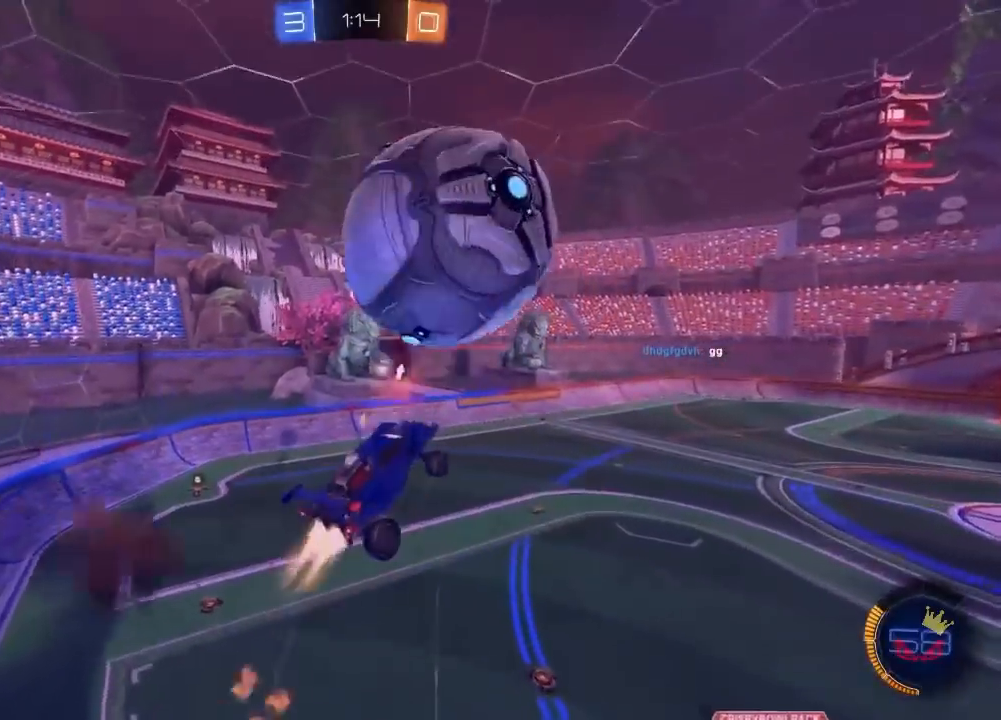
{"buttons": [], "left_stick": "down-right", "right_stick": "center", "events": [[33, "CIRCLE", "up"], [33, "CROSS", "up"], [283, "left_stick", "down-right"]]}
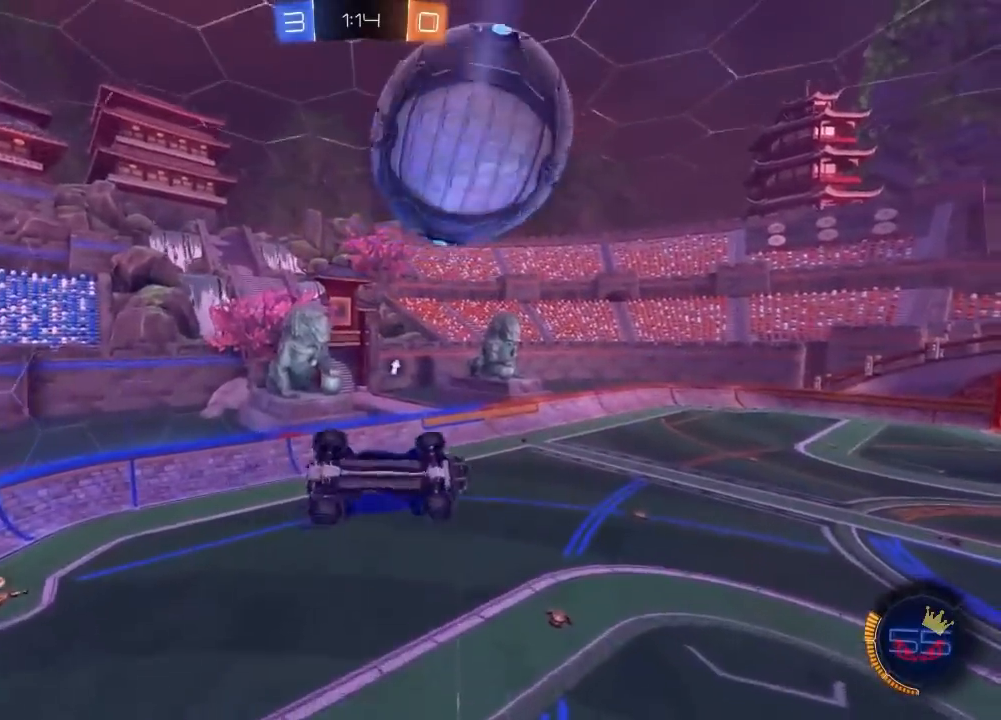
{"buttons": ["L1"], "left_stick": "down", "right_stick": "center", "events": [[183, "CIRCLE", "down"], [333, "left_stick", "down"], [383, "CIRCLE", "up"], [383, "L1", "down"]]}
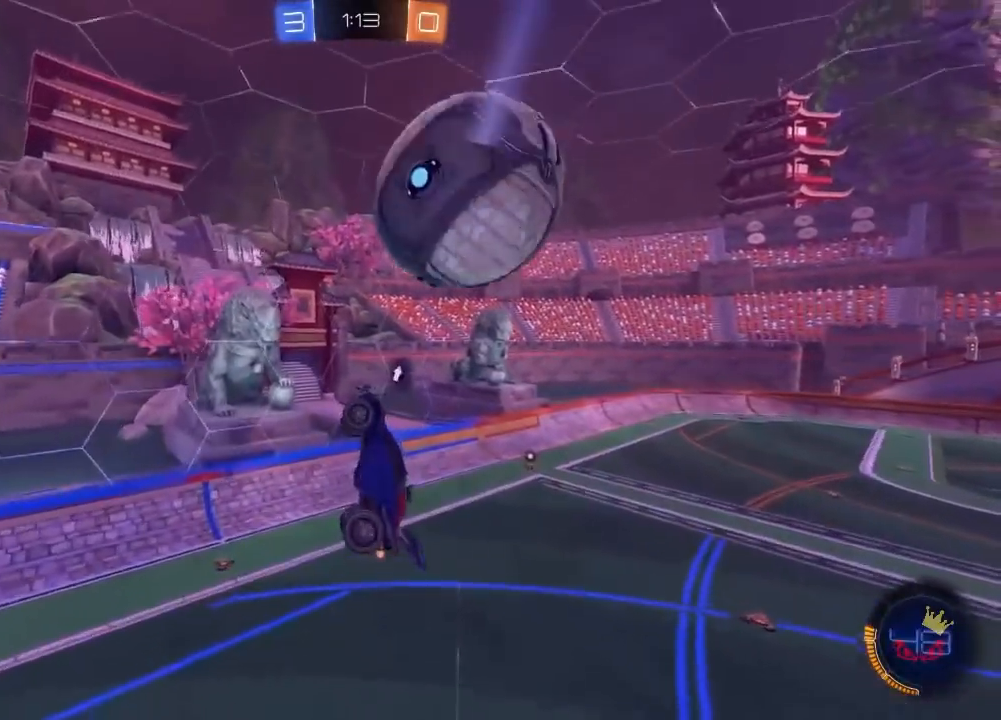
{"buttons": ["CIRCLE"], "left_stick": "up-right", "right_stick": "center", "events": [[17, "CIRCLE", "down"], [83, "left_stick", "left"], [317, "L1", "up"], [317, "left_stick", "center"], [450, "left_stick", "up-right"]]}
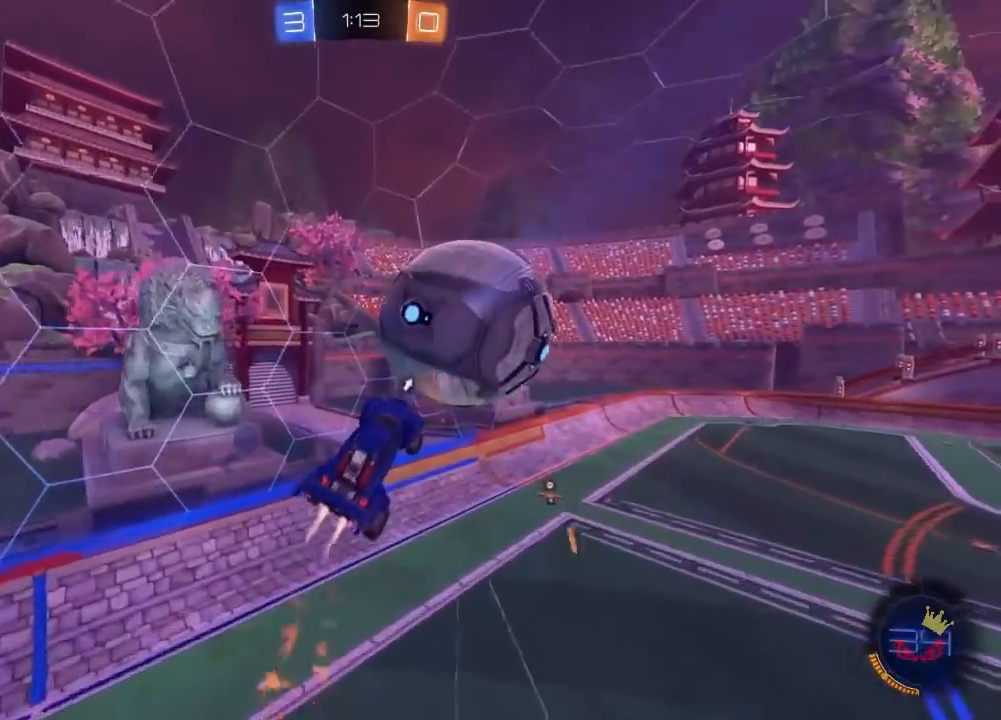
{"buttons": [], "left_stick": "center", "right_stick": "center", "events": [[67, "CIRCLE", "up"], [167, "left_stick", "right"], [183, "L1", "down"], [333, "L1", "up"], [333, "left_stick", "center"]]}
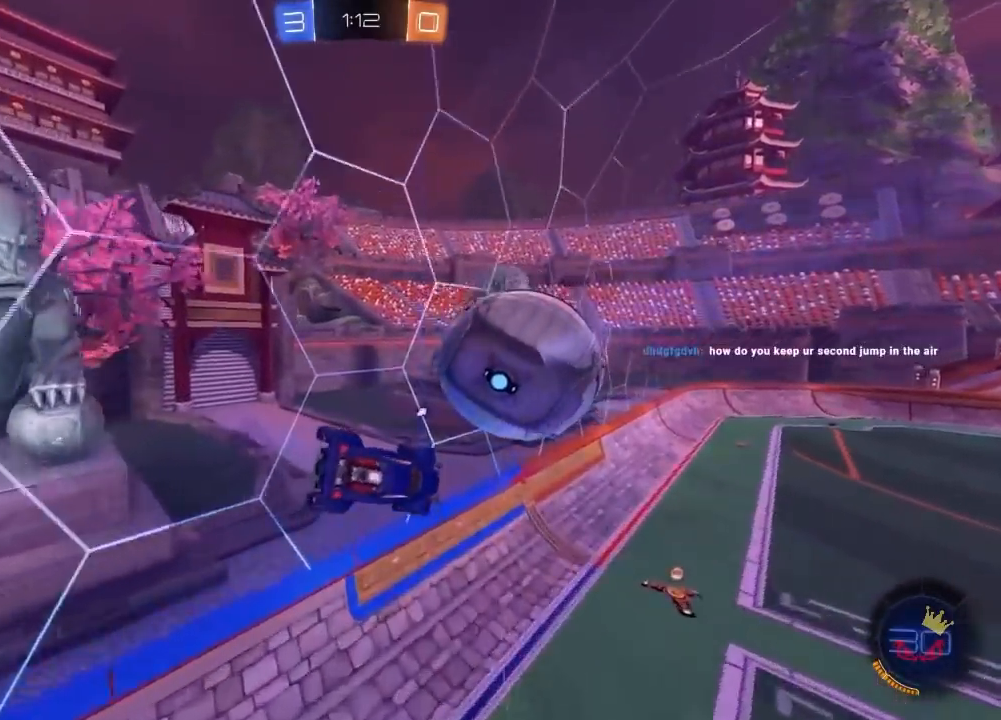
{"buttons": ["CROSS", "L1", "R2"], "left_stick": "down-left", "right_stick": "center", "events": [[17, "left_stick", "up-left"], [33, "TRIANGLE", "down"], [117, "left_stick", "center"], [133, "TRIANGLE", "up"], [167, "left_stick", "right"], [283, "R2", "down"], [350, "left_stick", "down-left"], [367, "CROSS", "down"], [433, "L1", "down"]]}
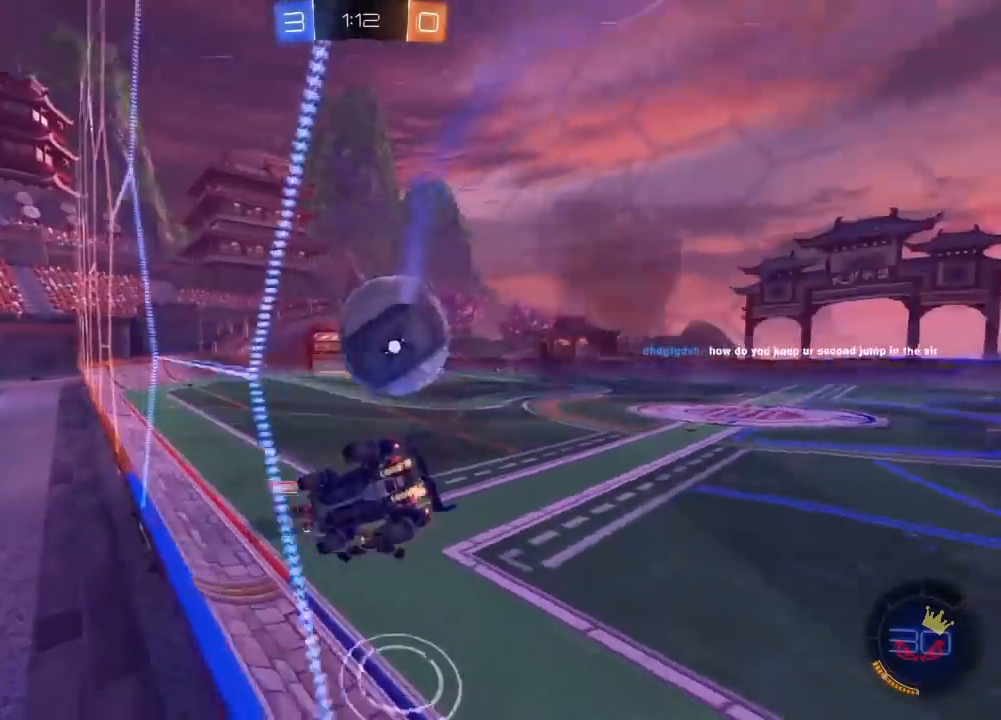
{"buttons": [], "left_stick": "right", "right_stick": "center", "events": [[83, "CROSS", "up"], [133, "R2", "up"], [167, "L1", "up"], [233, "left_stick", "down-right"], [300, "left_stick", "up-right"], [350, "TRIANGLE", "down"], [383, "R2", "down"], [433, "R2", "up"], [433, "TRIANGLE", "up"], [433, "left_stick", "right"]]}
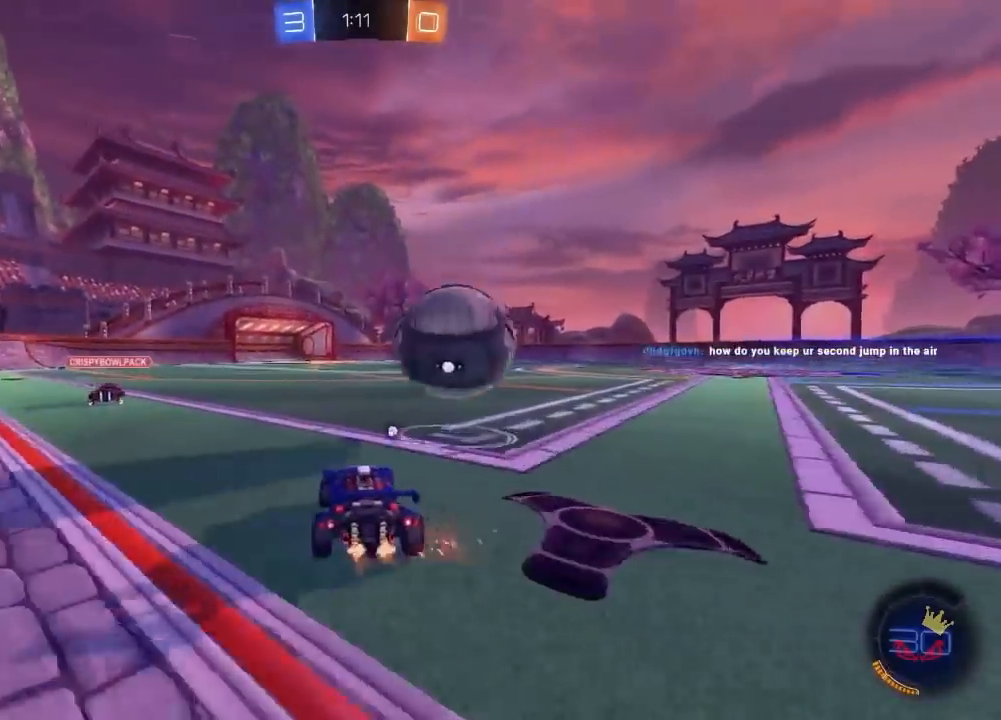
{"buttons": ["R2"], "left_stick": "center", "right_stick": "center", "events": [[83, "left_stick", "center"], [300, "left_stick", "left"], [433, "left_stick", "center"], [483, "R2", "down"]]}
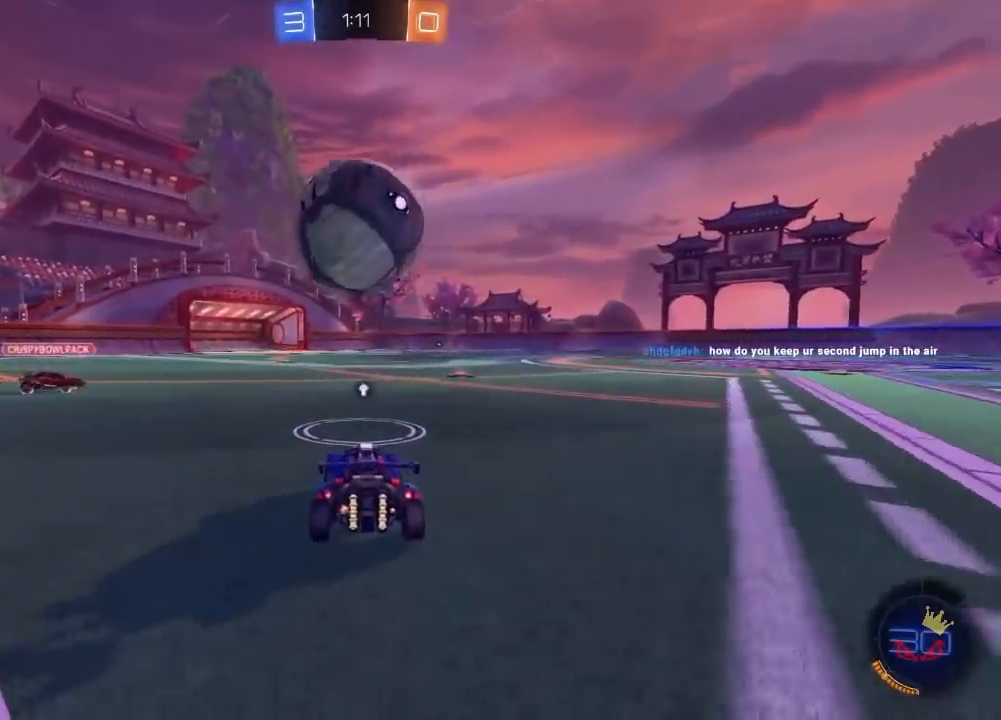
{"buttons": ["R2"], "left_stick": "center", "right_stick": "center", "events": [[400, "left_stick", "right"], [500, "left_stick", "center"]]}
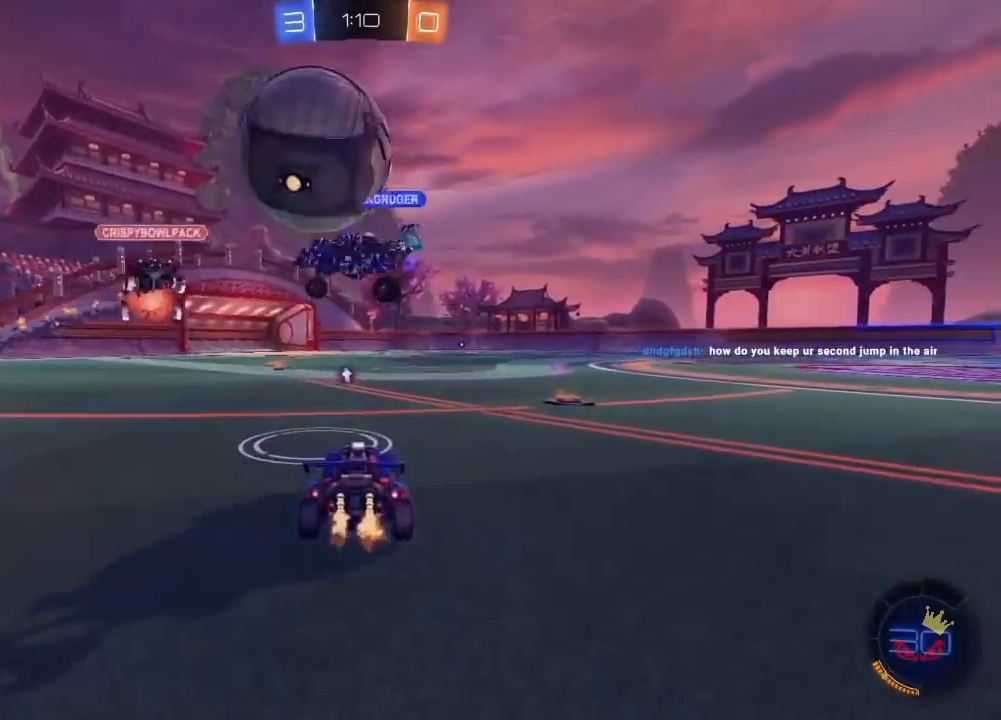
{"buttons": ["R2"], "left_stick": "left", "right_stick": "center", "events": [[117, "left_stick", "right"], [133, "TRIANGLE", "down"], [250, "TRIANGLE", "up"], [283, "left_stick", "center"], [350, "left_stick", "left"]]}
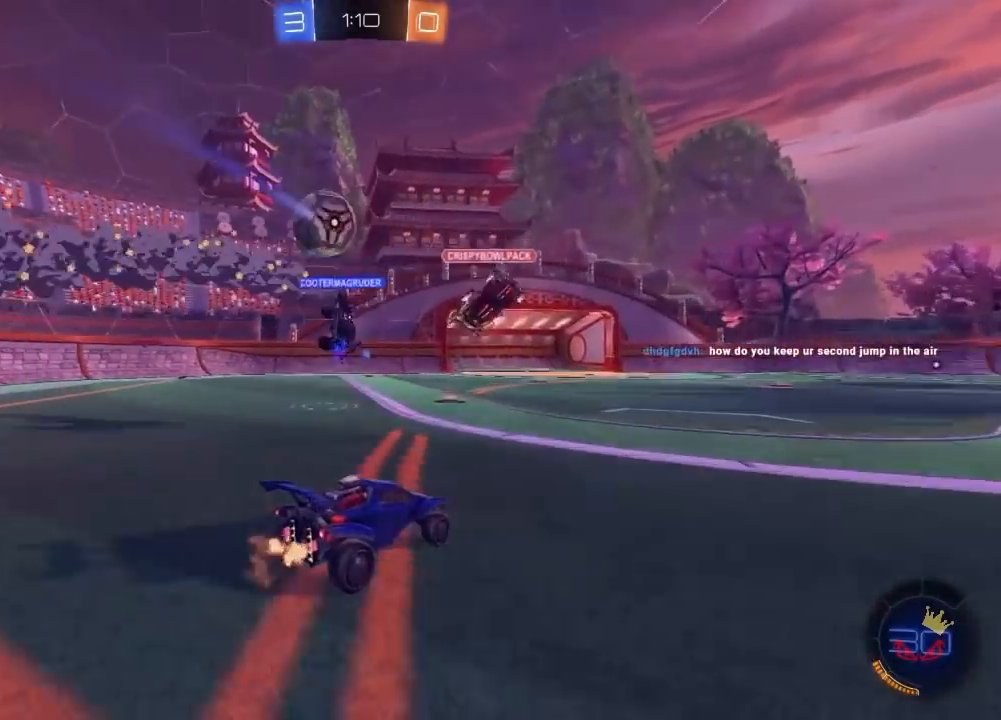
{"buttons": ["CIRCLE", "R2"], "left_stick": "right", "right_stick": "center", "events": [[67, "CIRCLE", "down"], [383, "left_stick", "up"], [467, "left_stick", "right"]]}
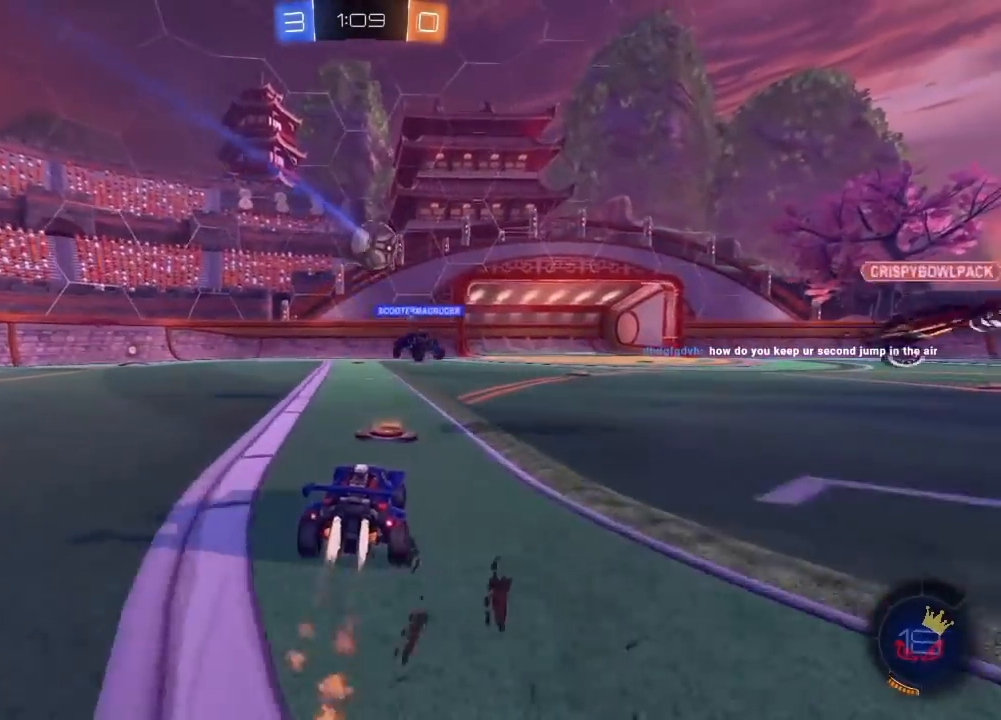
{"buttons": [], "left_stick": "center", "right_stick": "center", "events": [[200, "CIRCLE", "up"], [200, "left_stick", "center"], [450, "R2", "up"]]}
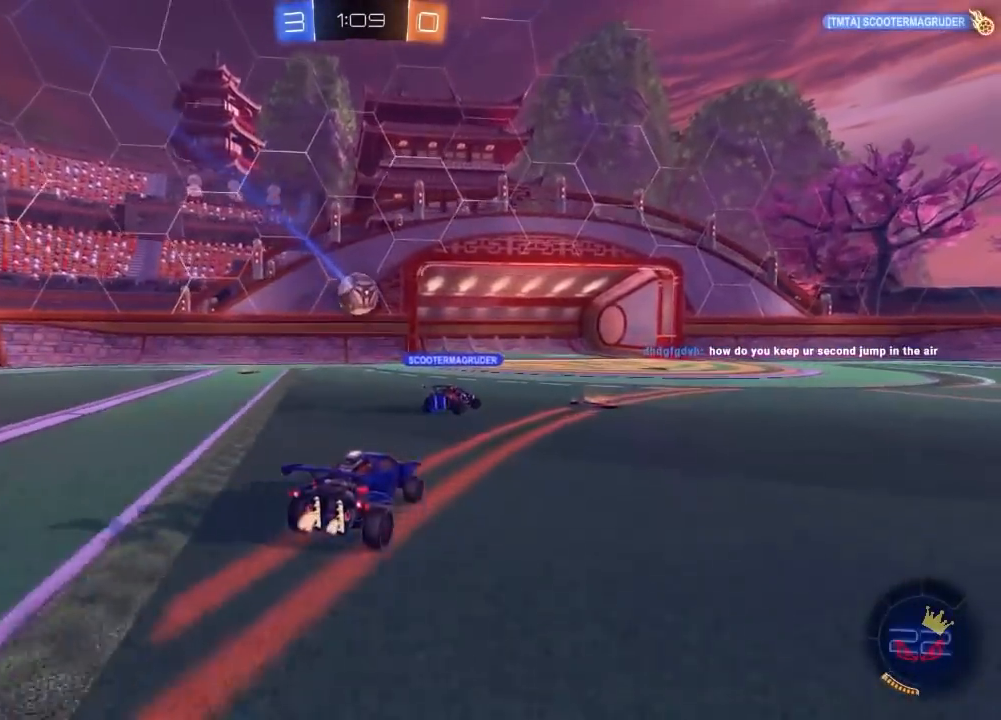
{"buttons": [], "left_stick": "right", "right_stick": "center", "events": [[50, "L2", "down"], [83, "left_stick", "right"], [233, "left_stick", "center"], [267, "L2", "up"], [367, "left_stick", "right"]]}
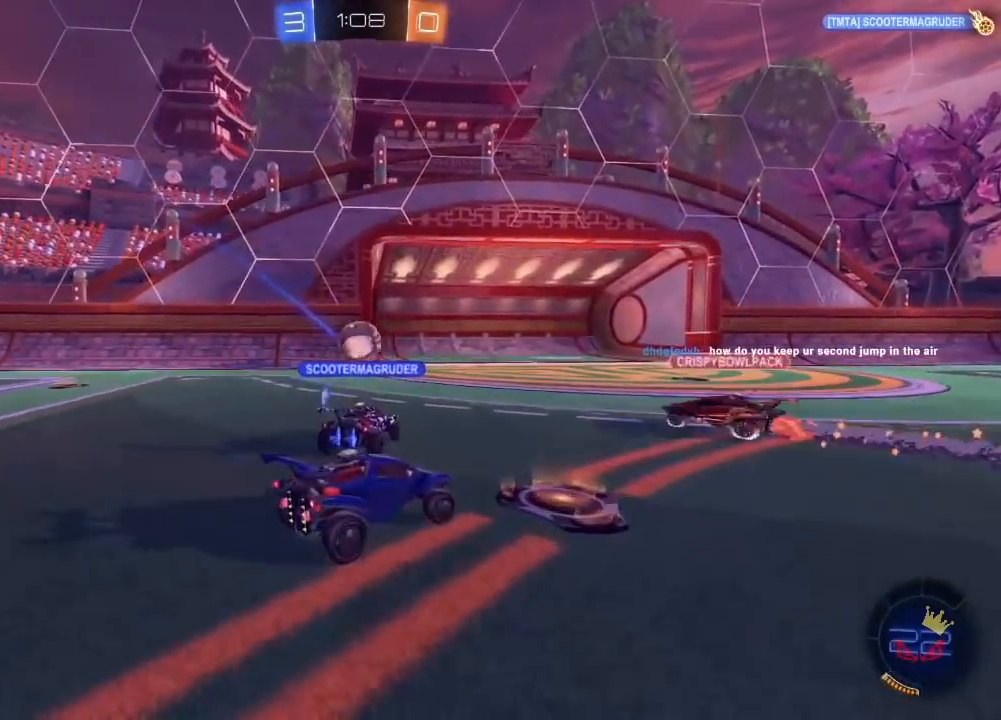
{"buttons": ["R2"], "left_stick": "right", "right_stick": "center", "events": [[133, "left_stick", "center"], [217, "R2", "down"], [283, "left_stick", "right"]]}
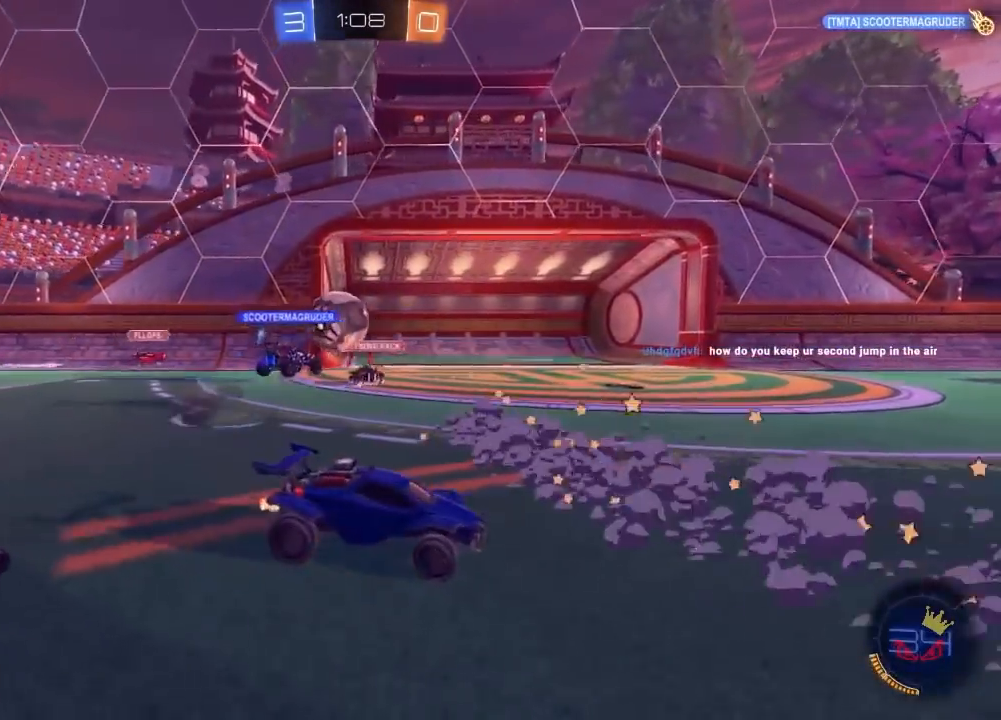
{"buttons": ["L1", "R2"], "left_stick": "right", "right_stick": "center", "events": [[167, "left_stick", "center"], [283, "left_stick", "right"], [500, "L1", "down"]]}
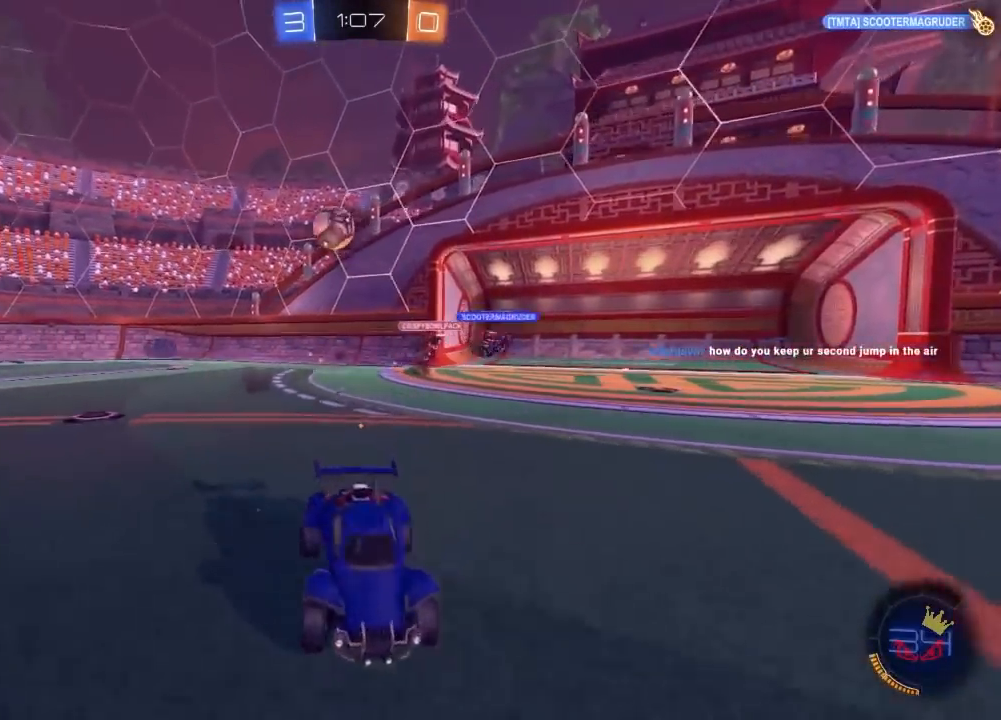
{"buttons": ["CIRCLE", "R2"], "left_stick": "right", "right_stick": "center", "events": [[100, "L1", "up"], [367, "CIRCLE", "down"], [383, "TRIANGLE", "down"], [500, "TRIANGLE", "up"]]}